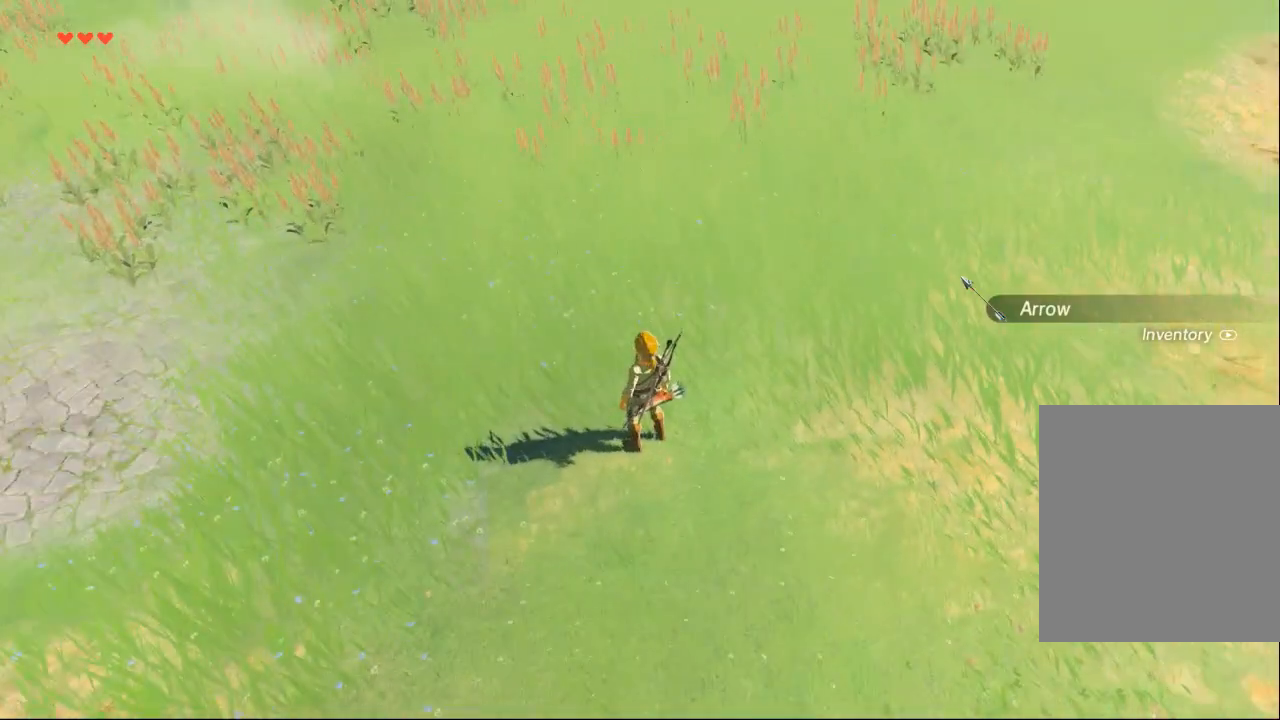
Gameplay with a controller (Xbox layout); each line is a JSON object with the inputs held at the frame after it (dt_ms = milliseconds from this image to that frame). "events" lists button and stick changes between this image and that frame as [ms after this image, input, new state], when the widget could be followed in between. Not read: L3 R3 TOUCHPAD other_buttons right_stick.
{"dt_ms": 500, "buttons": [], "left_stick": "center"}
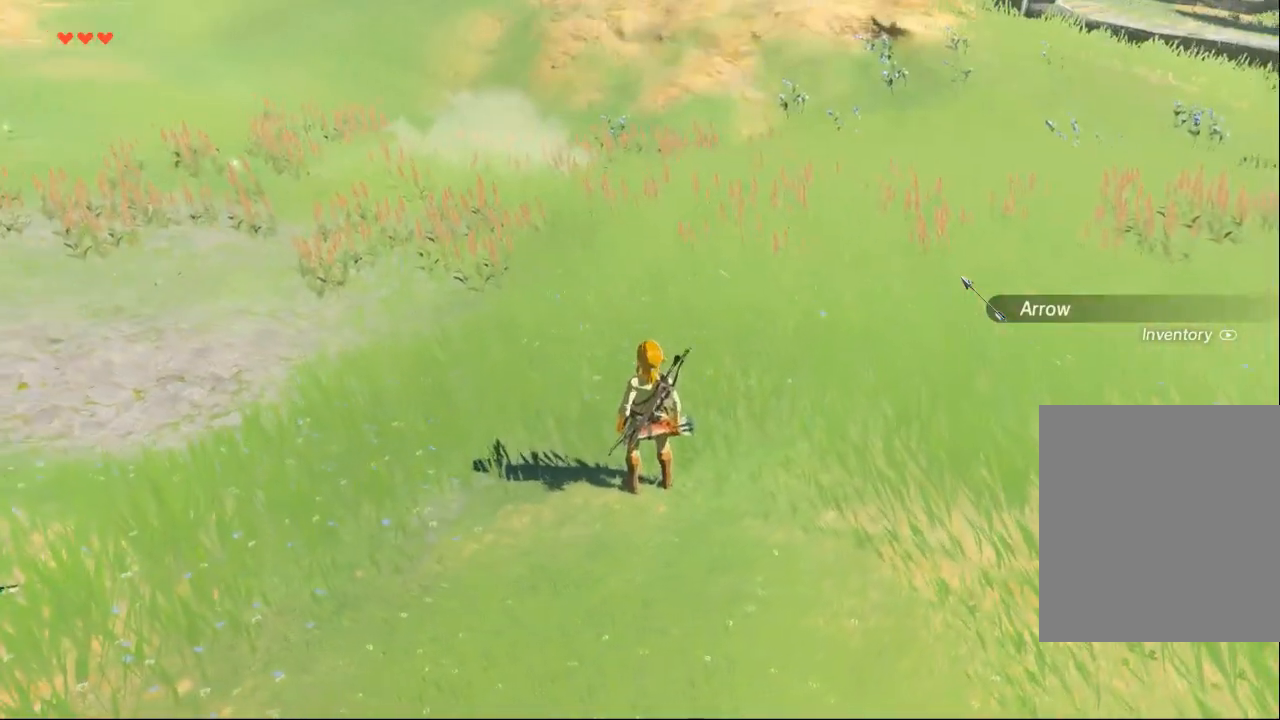
{"dt_ms": 500, "buttons": [], "left_stick": "center", "events": []}
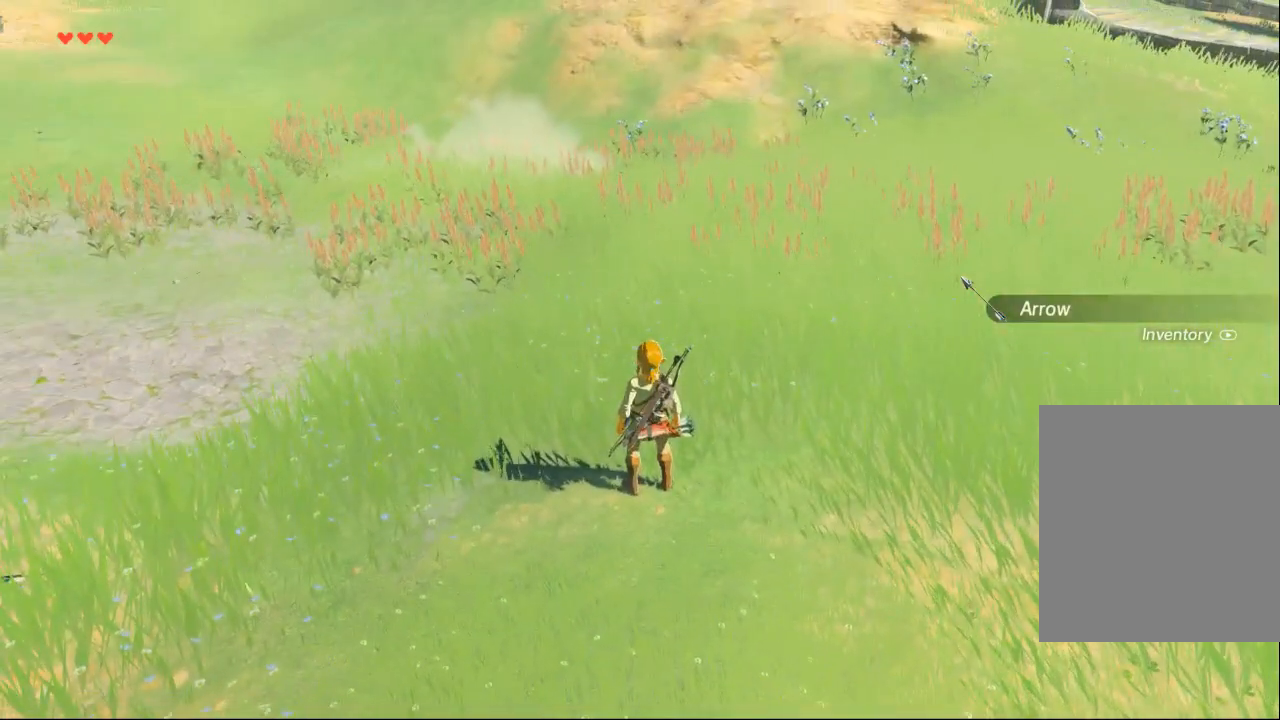
{"dt_ms": 500, "buttons": [], "left_stick": "center", "events": []}
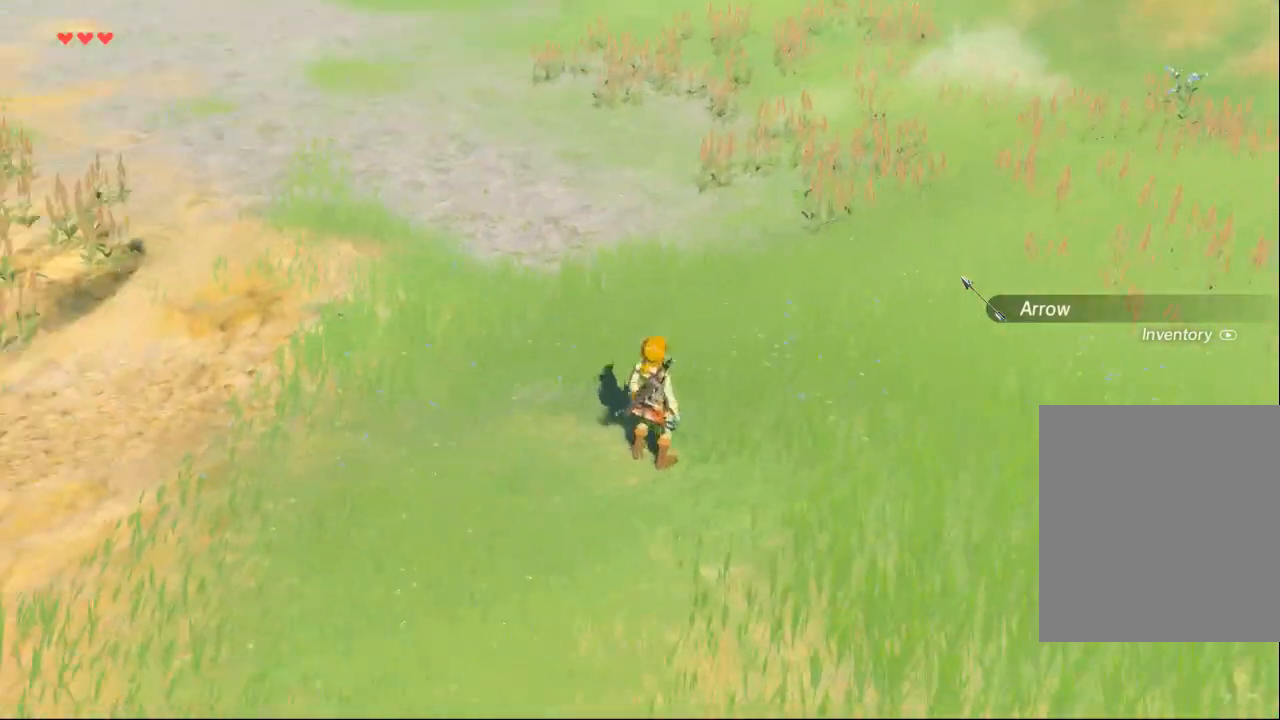
{"dt_ms": 500, "buttons": [], "left_stick": "center"}
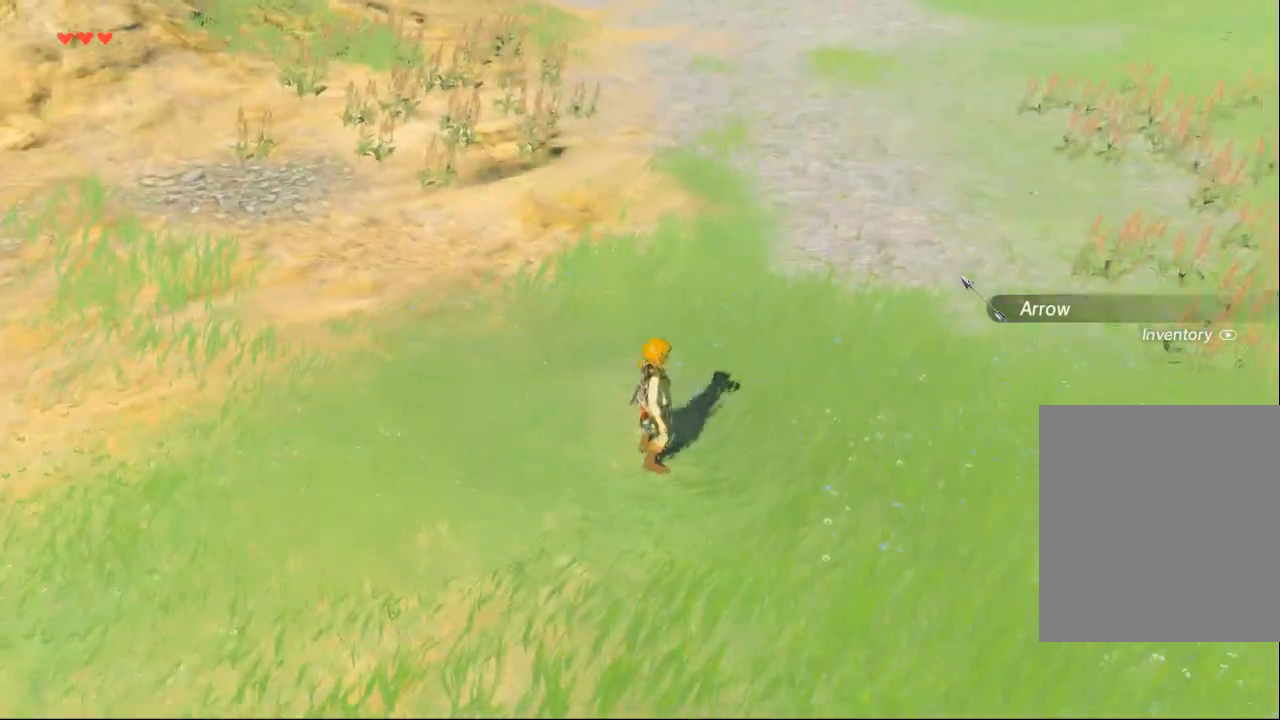
{"dt_ms": 500, "buttons": [], "left_stick": "center", "events": []}
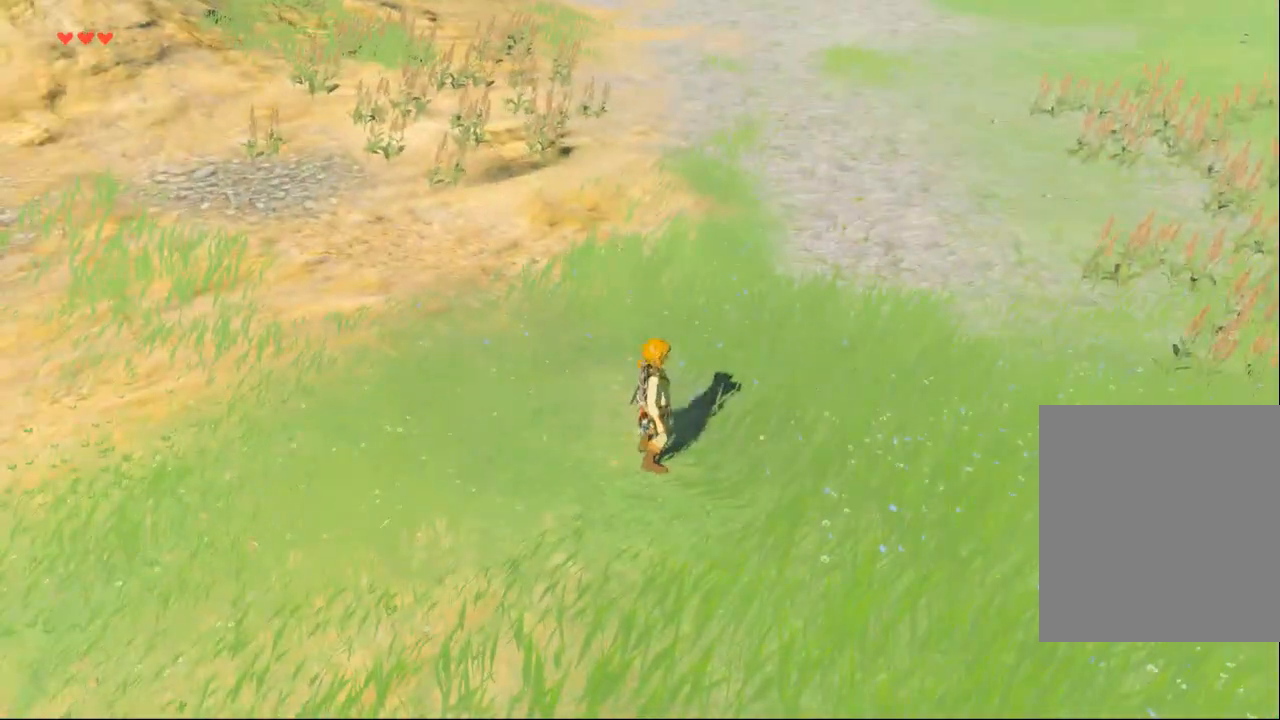
{"dt_ms": 500, "buttons": [], "left_stick": "up", "events": [[167, "left_stick", "up"]]}
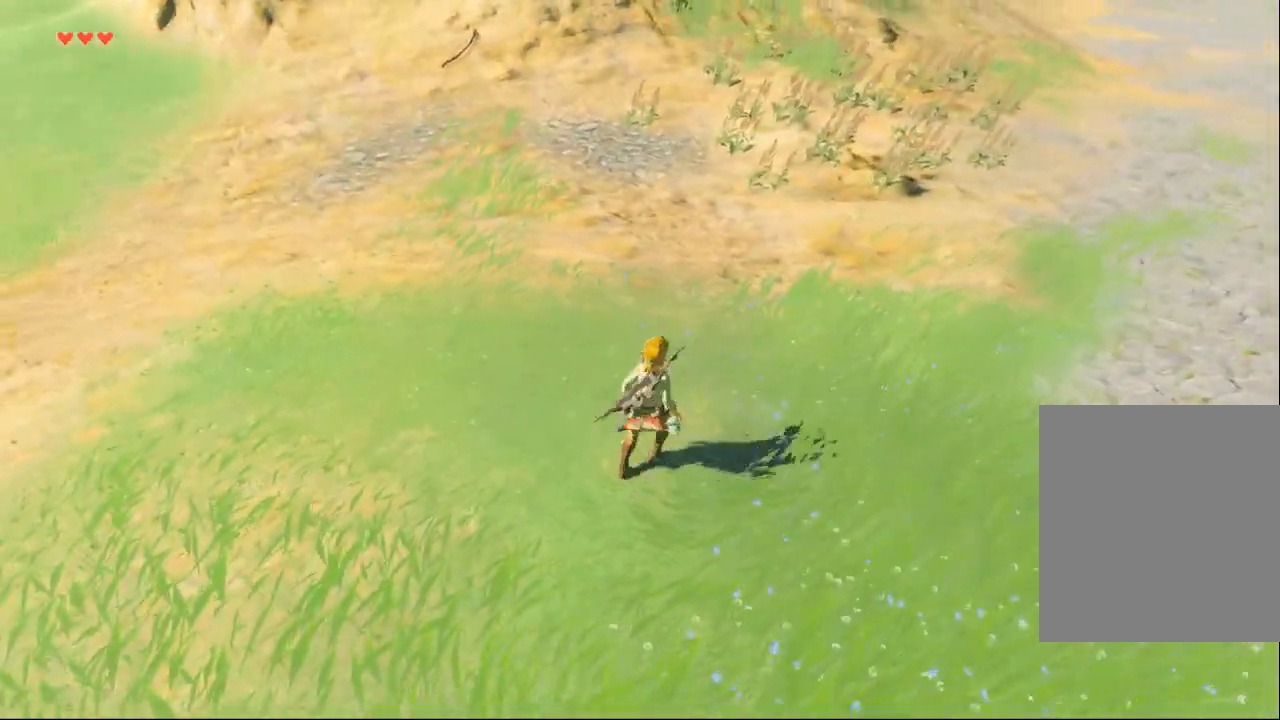
{"dt_ms": 500, "buttons": [], "left_stick": "up", "events": []}
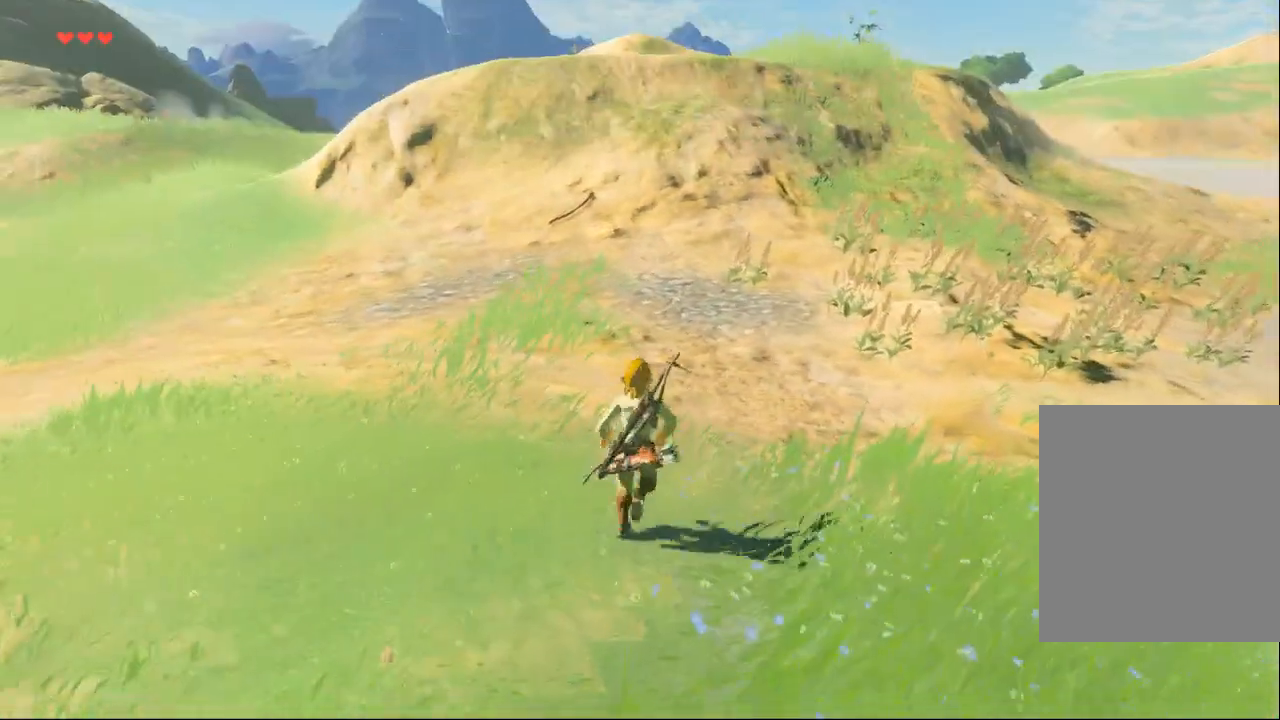
{"dt_ms": 500, "buttons": [], "left_stick": "up-right", "events": [[200, "left_stick", "up-right"]]}
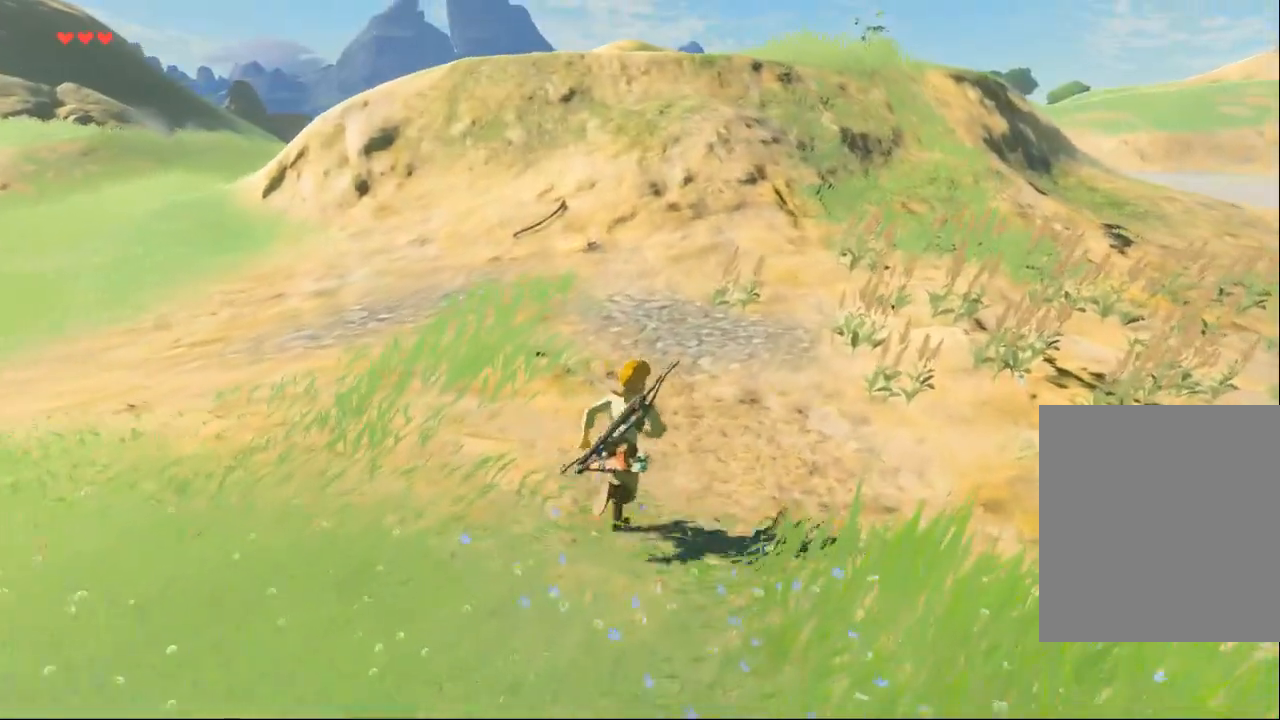
{"dt_ms": 500, "buttons": ["Y"], "left_stick": "up-right"}
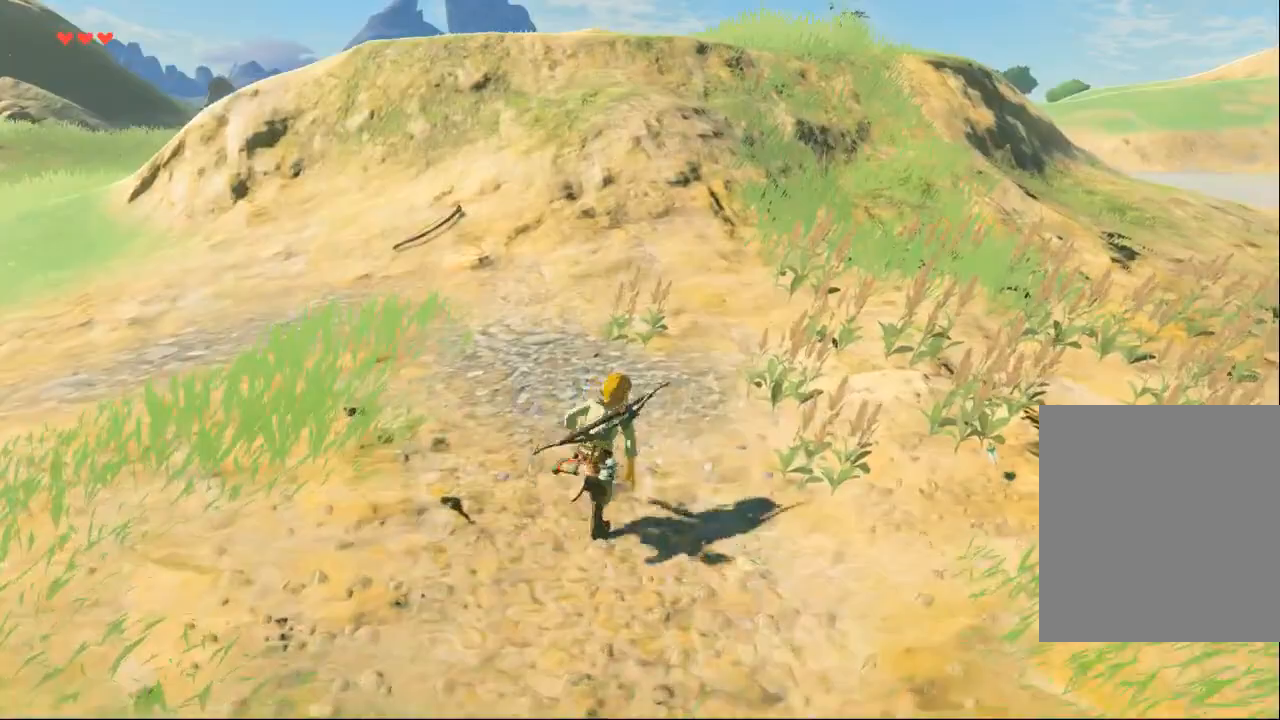
{"dt_ms": 500, "buttons": ["Y"], "left_stick": "up-right", "events": []}
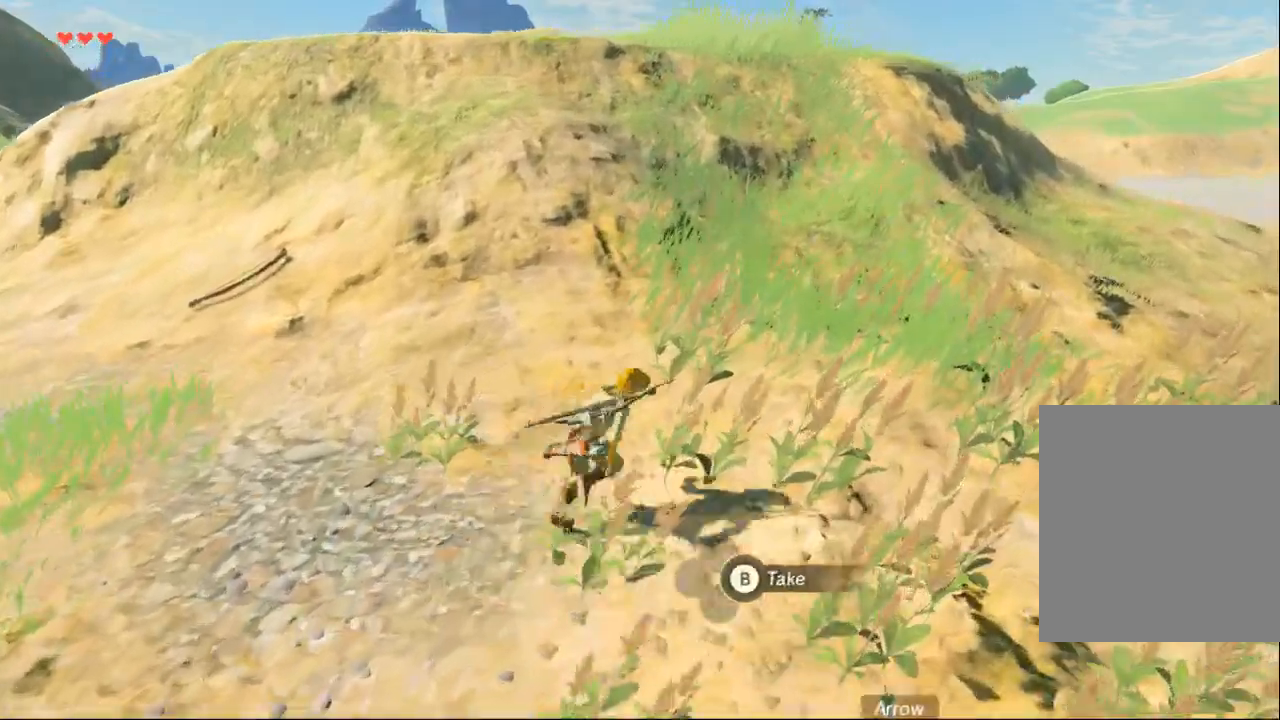
{"dt_ms": 500, "buttons": [], "left_stick": "down-left", "events": [[233, "Y", "up"], [367, "left_stick", "center"], [467, "left_stick", "down-left"]]}
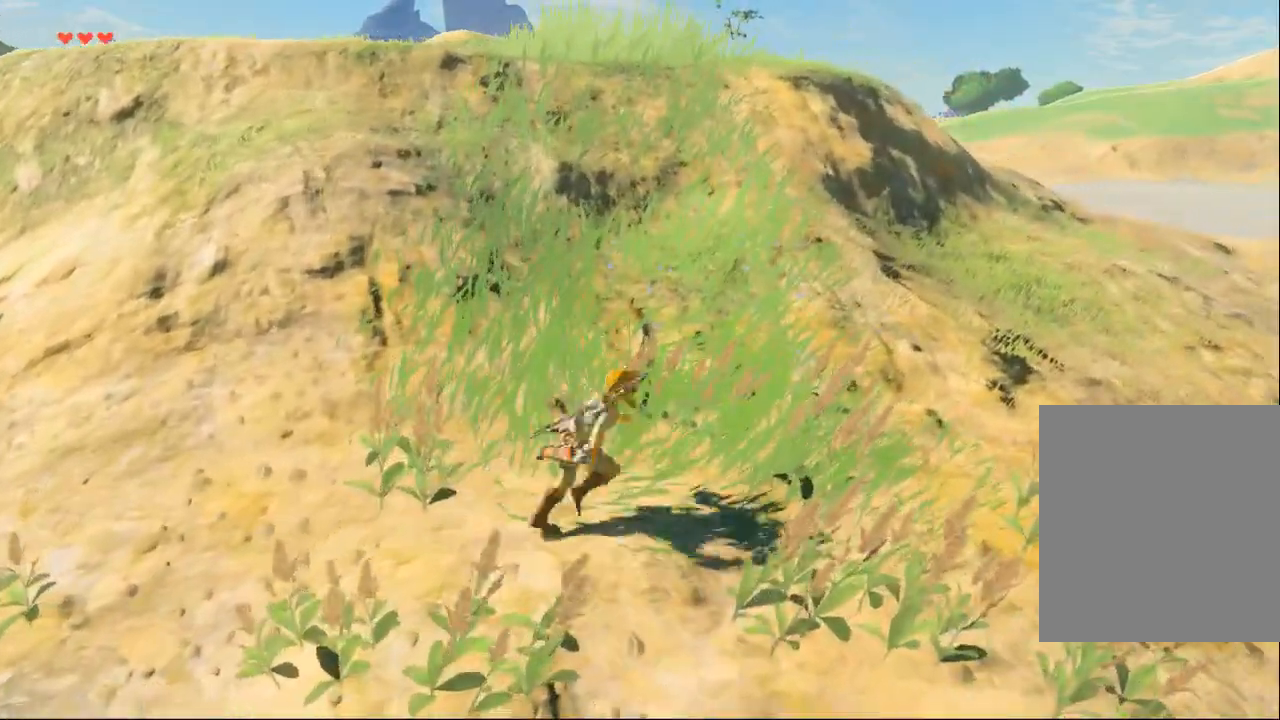
{"dt_ms": 500, "buttons": [], "left_stick": "left", "events": [[200, "left_stick", "left"]]}
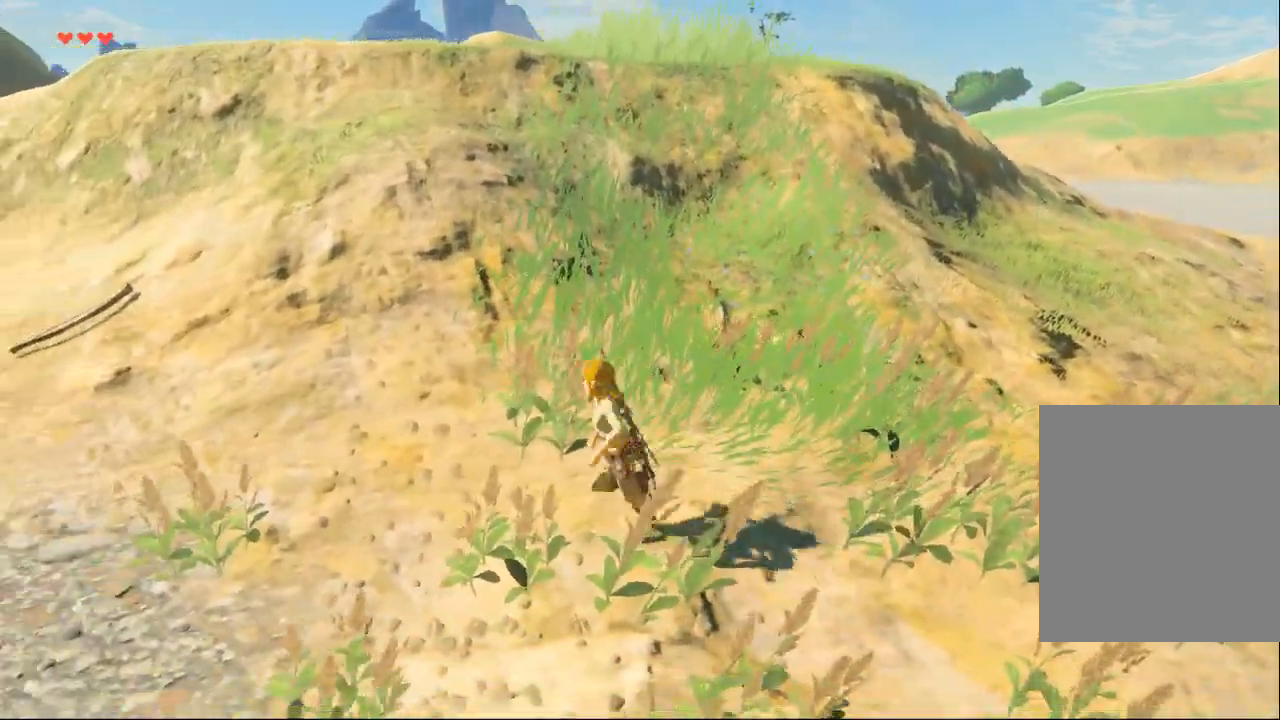
{"dt_ms": 1000, "buttons": [], "left_stick": "down-left"}
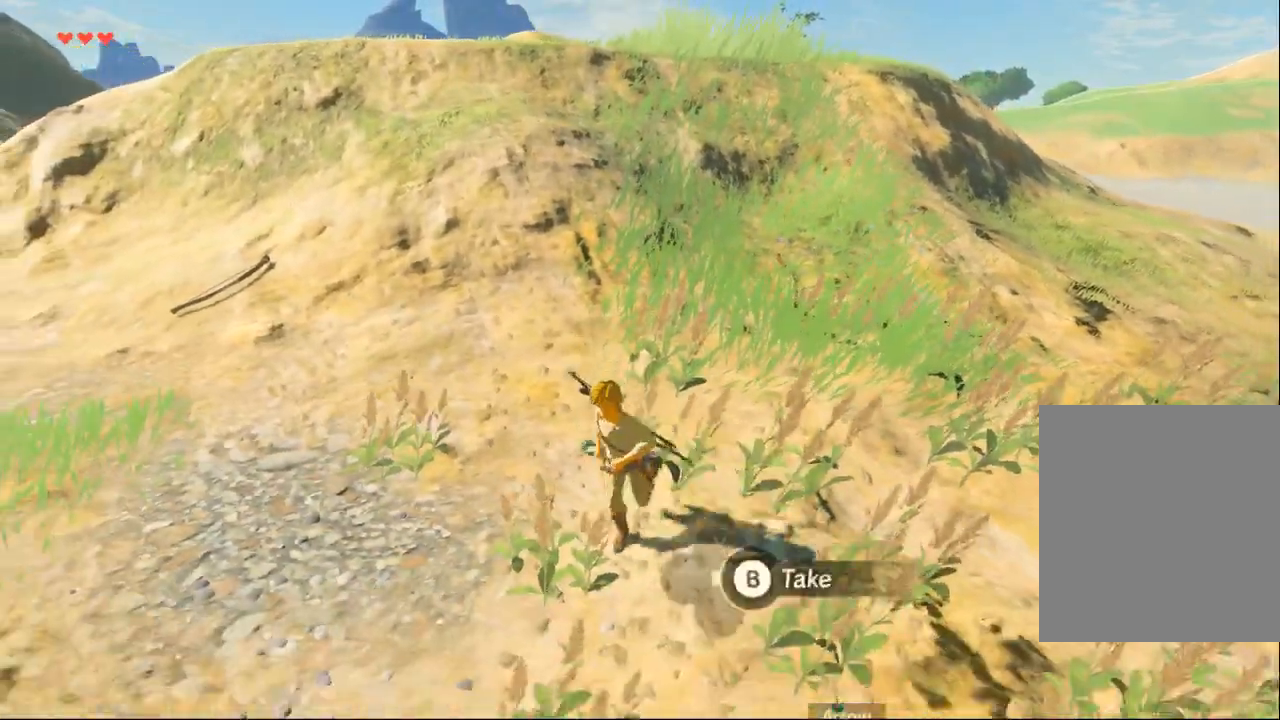
{"dt_ms": 500, "buttons": [], "left_stick": "center", "events": [[133, "B", "down"], [200, "B", "up"], [233, "left_stick", "center"], [267, "B", "down"], [367, "B", "up"]]}
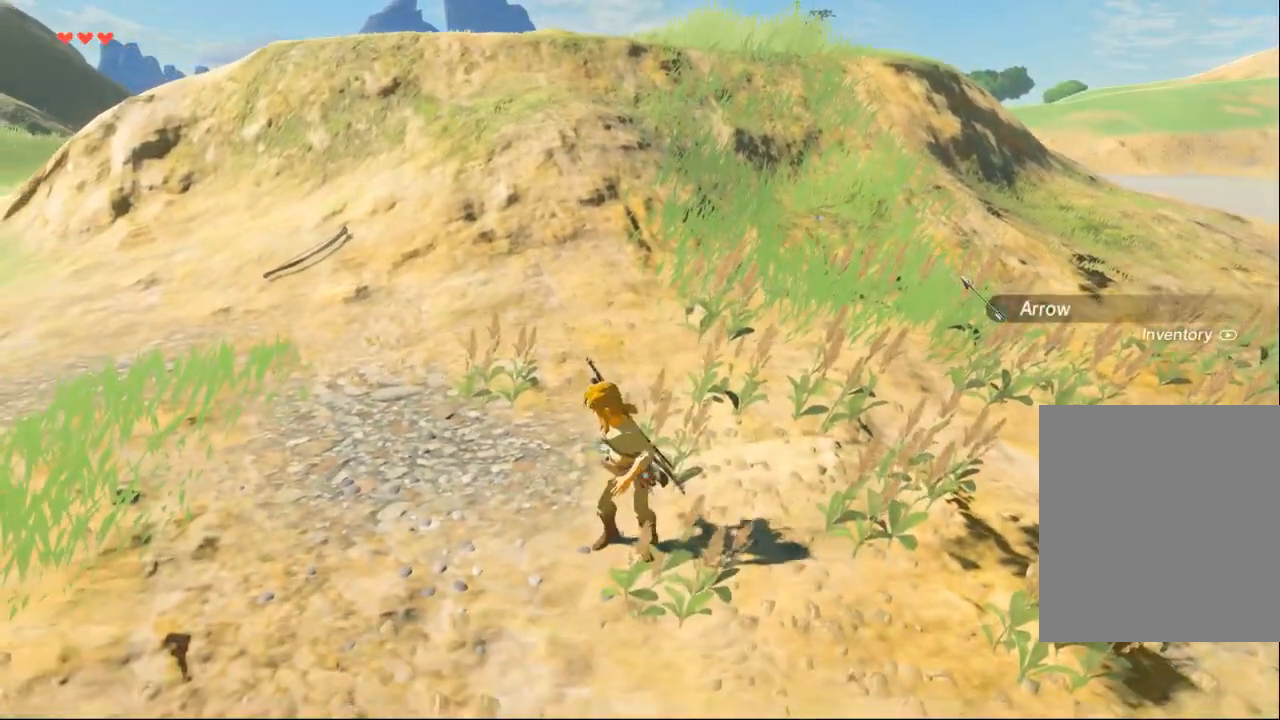
{"dt_ms": 500, "buttons": [], "left_stick": "up-left", "events": [[300, "left_stick", "left"], [467, "left_stick", "up-left"]]}
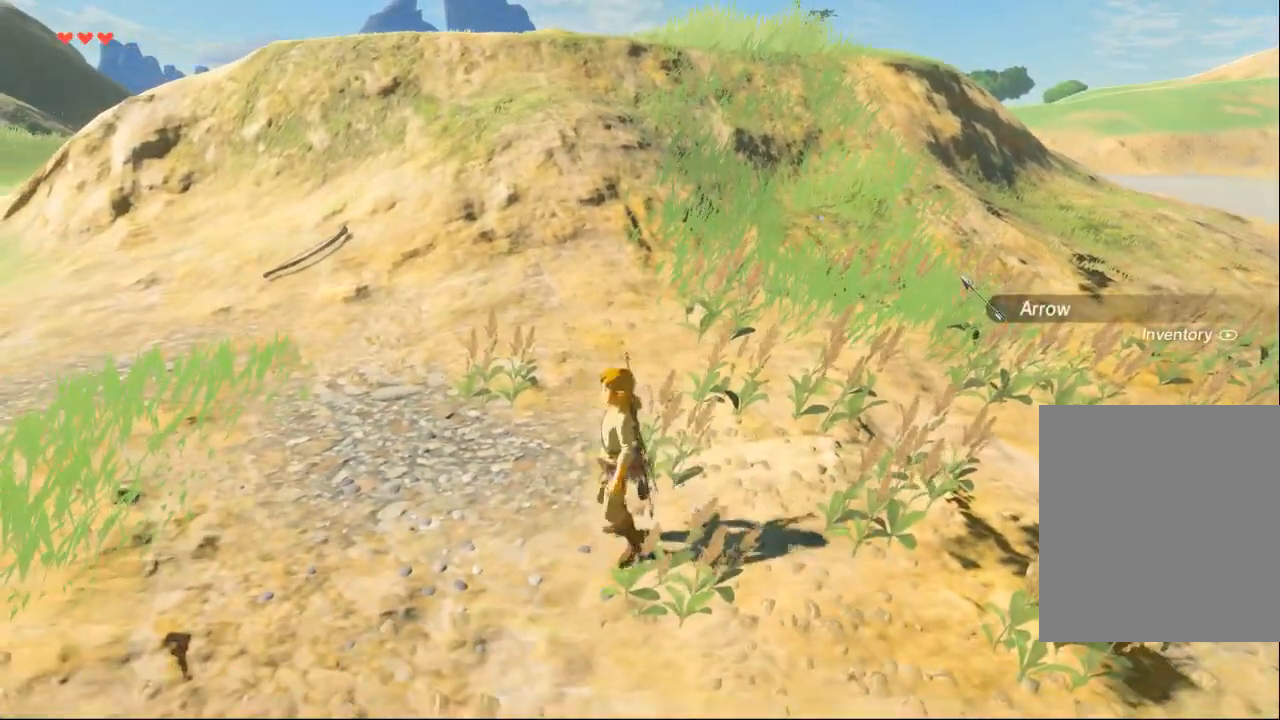
{"dt_ms": 500, "buttons": [], "left_stick": "up", "events": [[467, "left_stick", "up"]]}
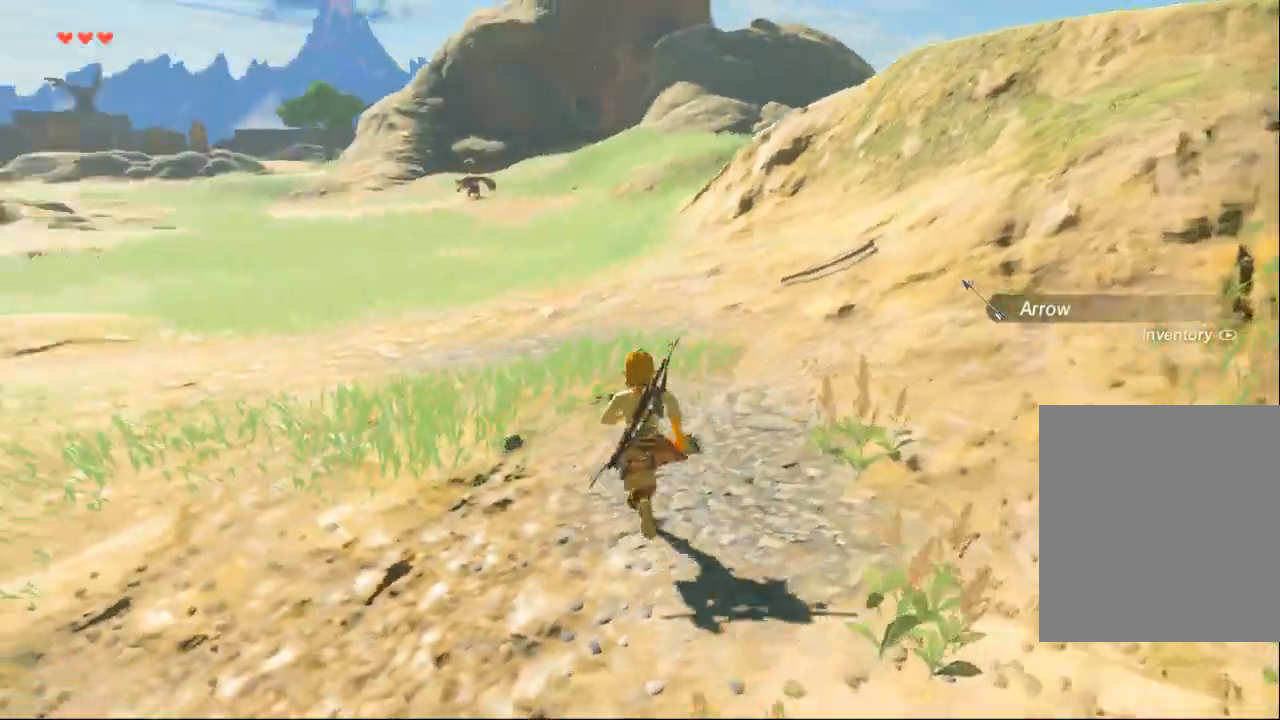
{"dt_ms": 500, "buttons": [], "left_stick": "up", "events": []}
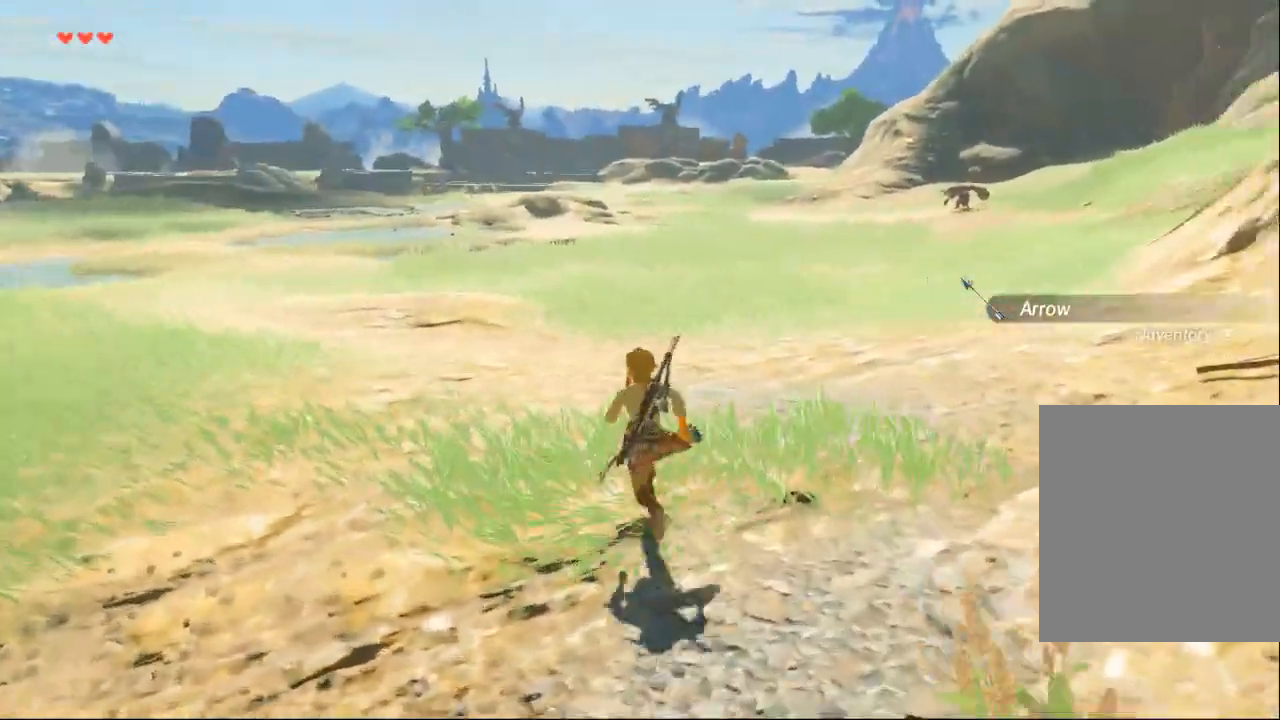
{"dt_ms": 500, "buttons": [], "left_stick": "up", "events": []}
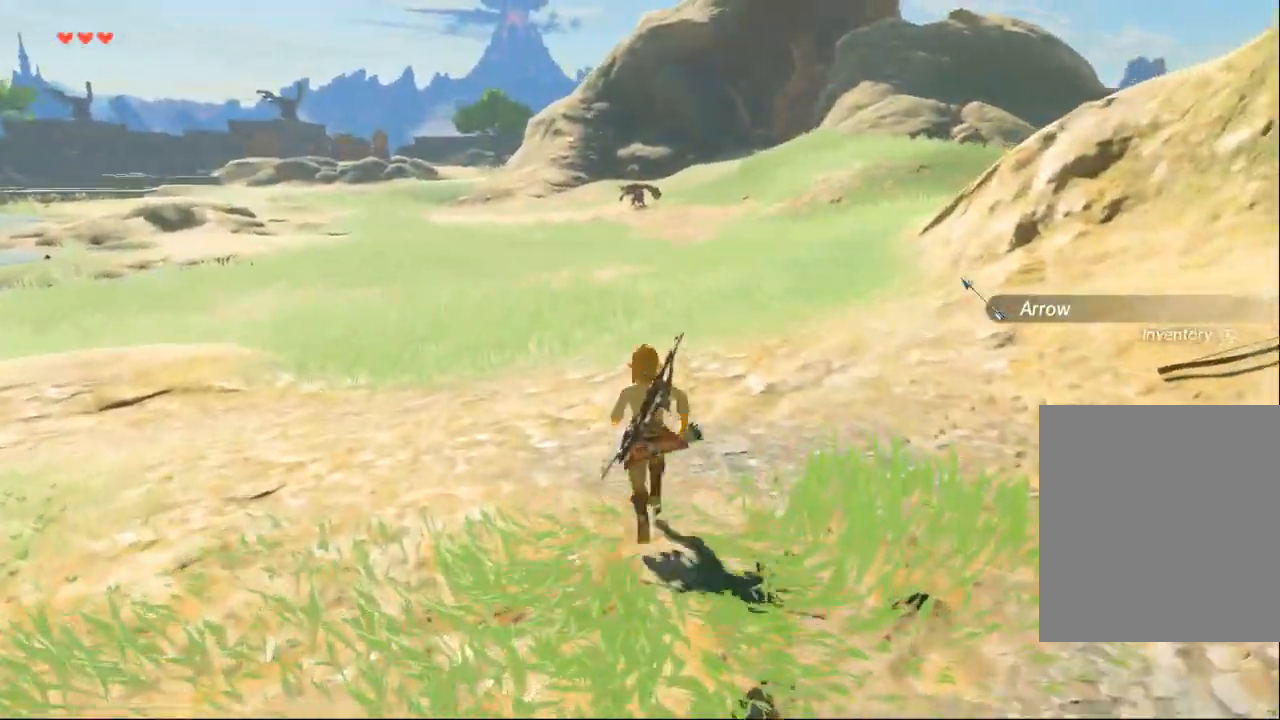
{"dt_ms": 500, "buttons": [], "left_stick": "up", "events": [[433, "DPAD_DOWN", "down"], [500, "DPAD_DOWN", "up"]]}
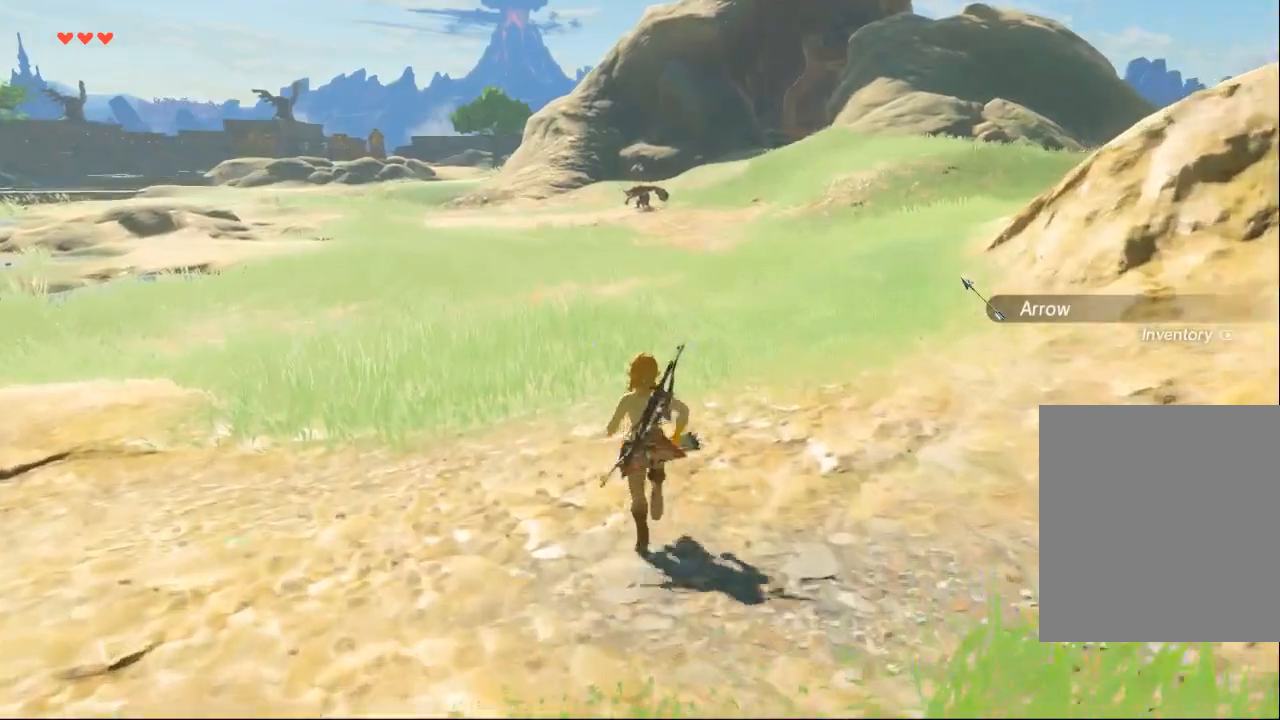
{"dt_ms": 500, "buttons": [], "left_stick": "up", "events": []}
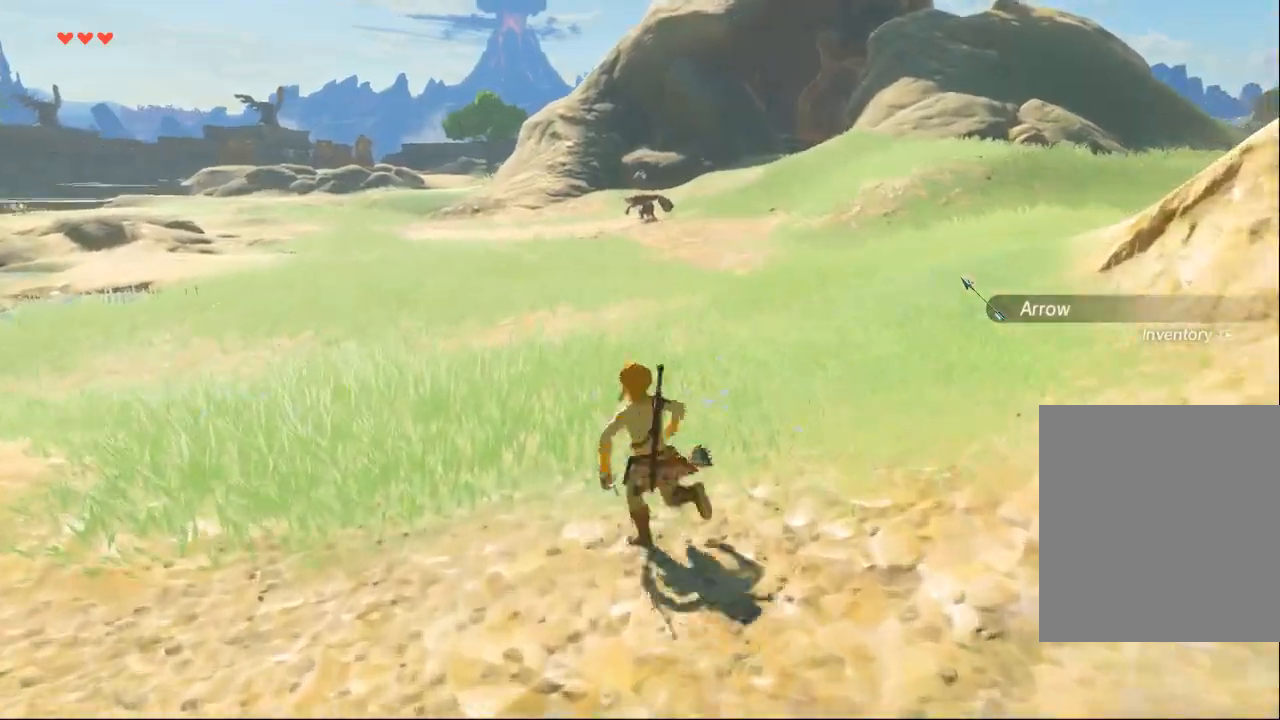
{"dt_ms": 1000, "buttons": [], "left_stick": "up"}
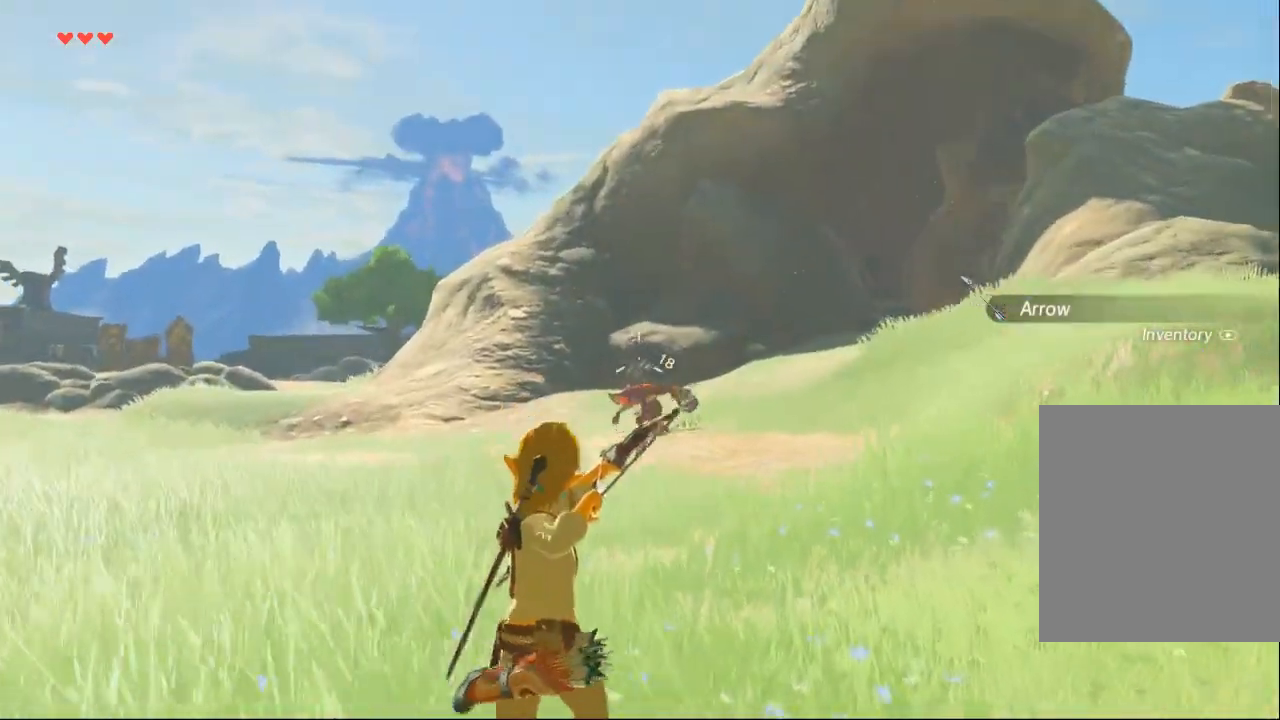
{"dt_ms": 500, "buttons": [], "left_stick": "up", "events": []}
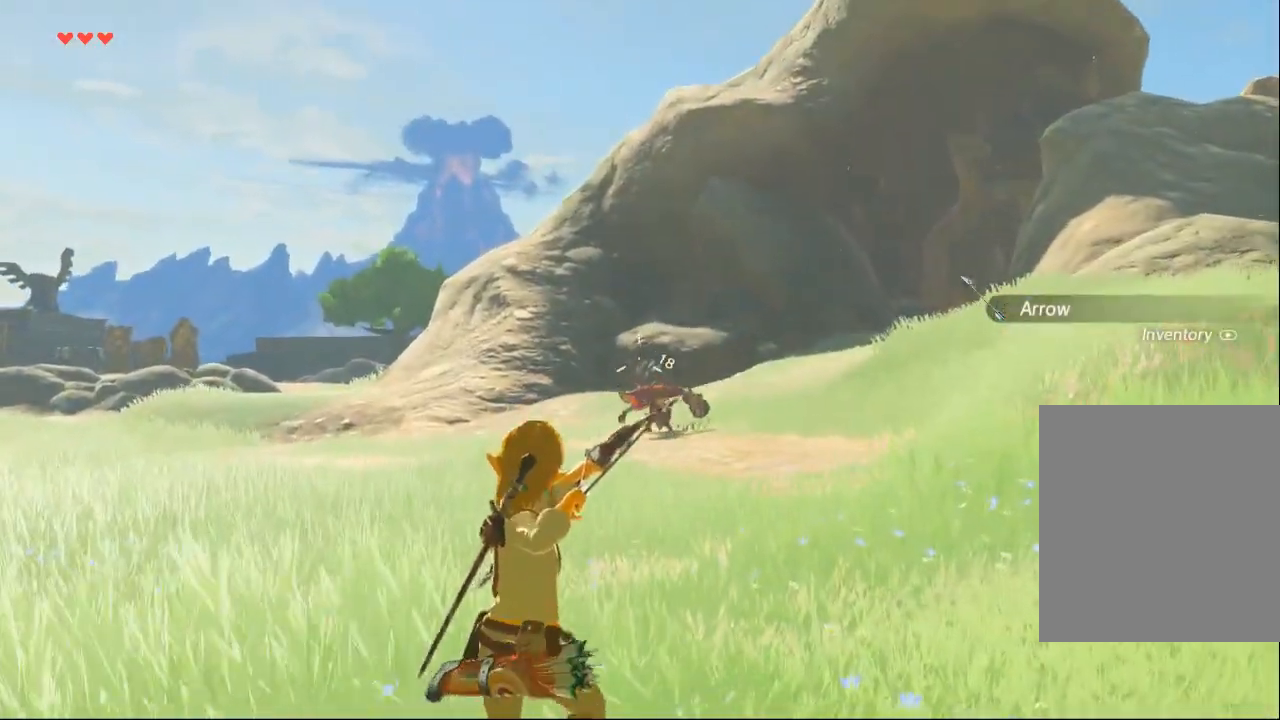
{"dt_ms": 500, "buttons": [], "left_stick": "up", "events": []}
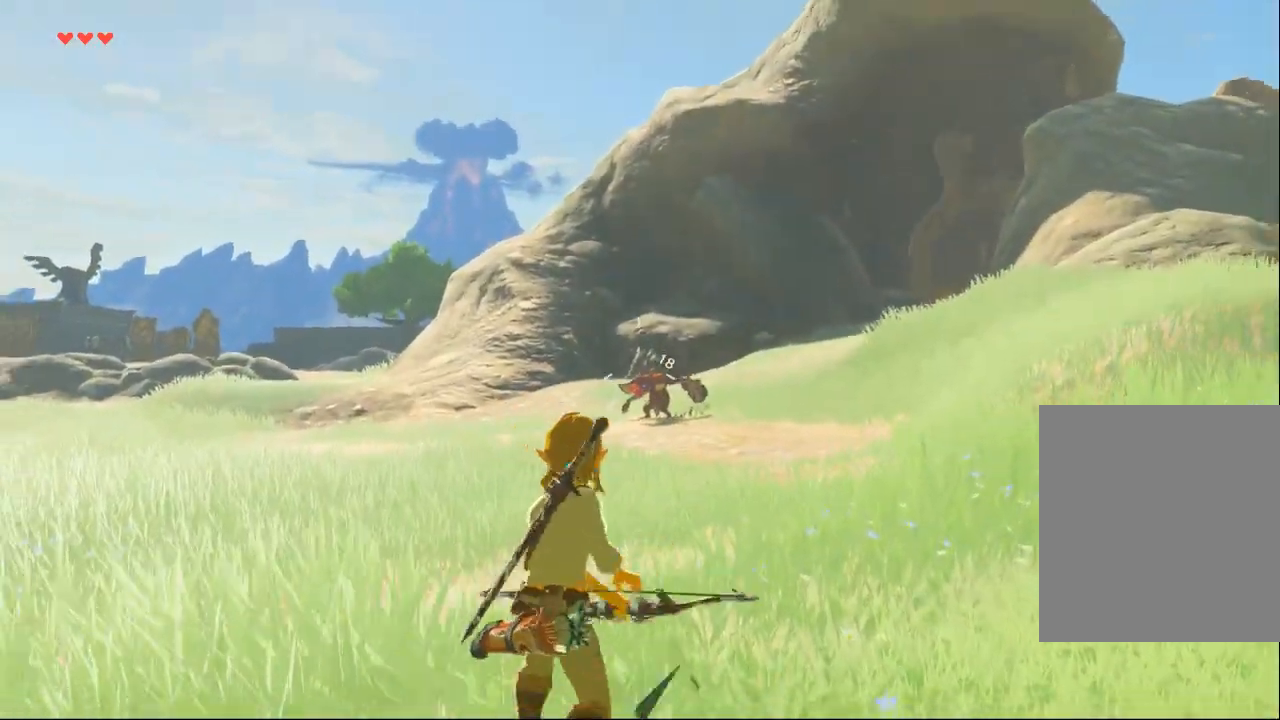
{"dt_ms": 500, "buttons": [], "left_stick": "up", "events": []}
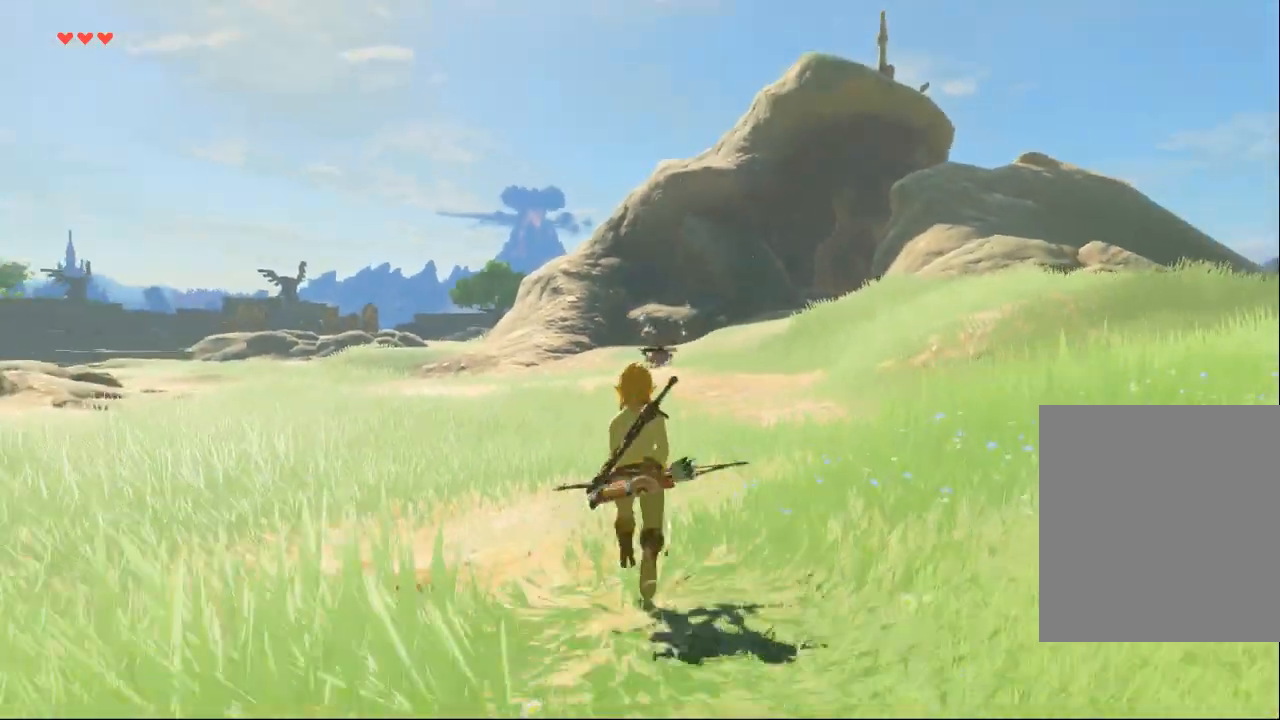
{"dt_ms": 500, "buttons": ["Y"], "left_stick": "up", "events": [[233, "Y", "down"]]}
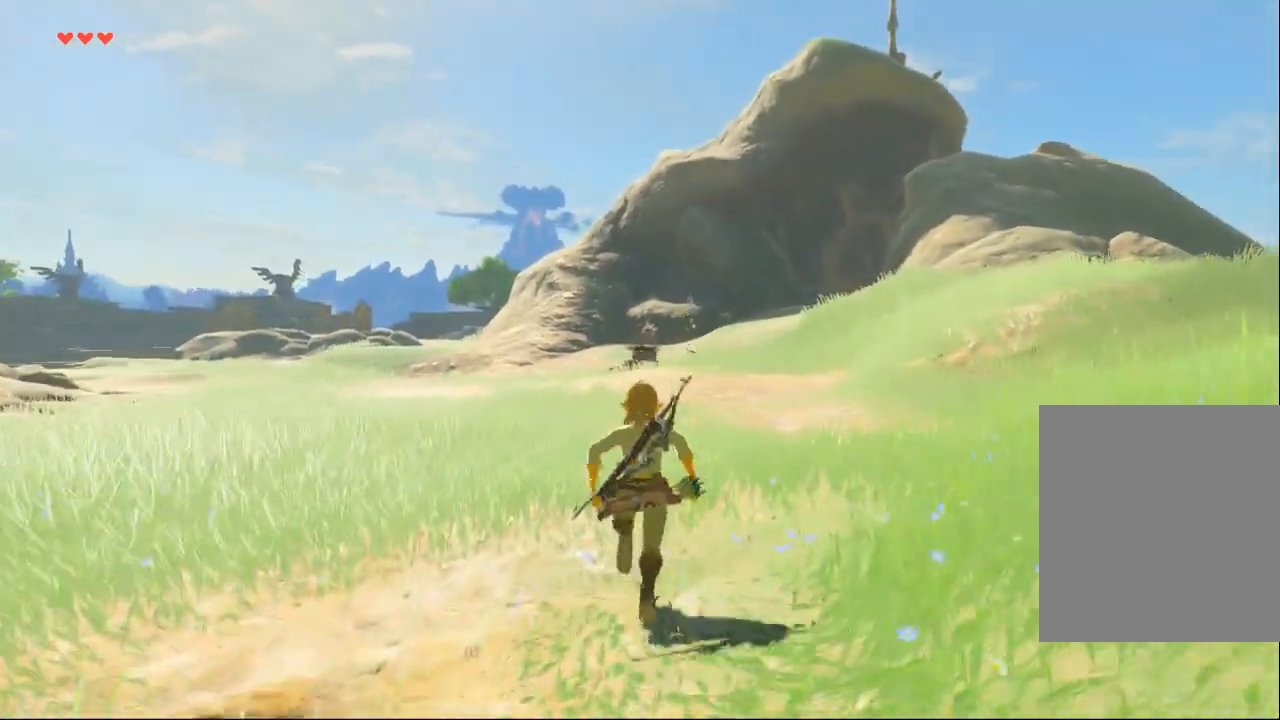
{"dt_ms": 500, "buttons": ["Y"], "left_stick": "up", "events": []}
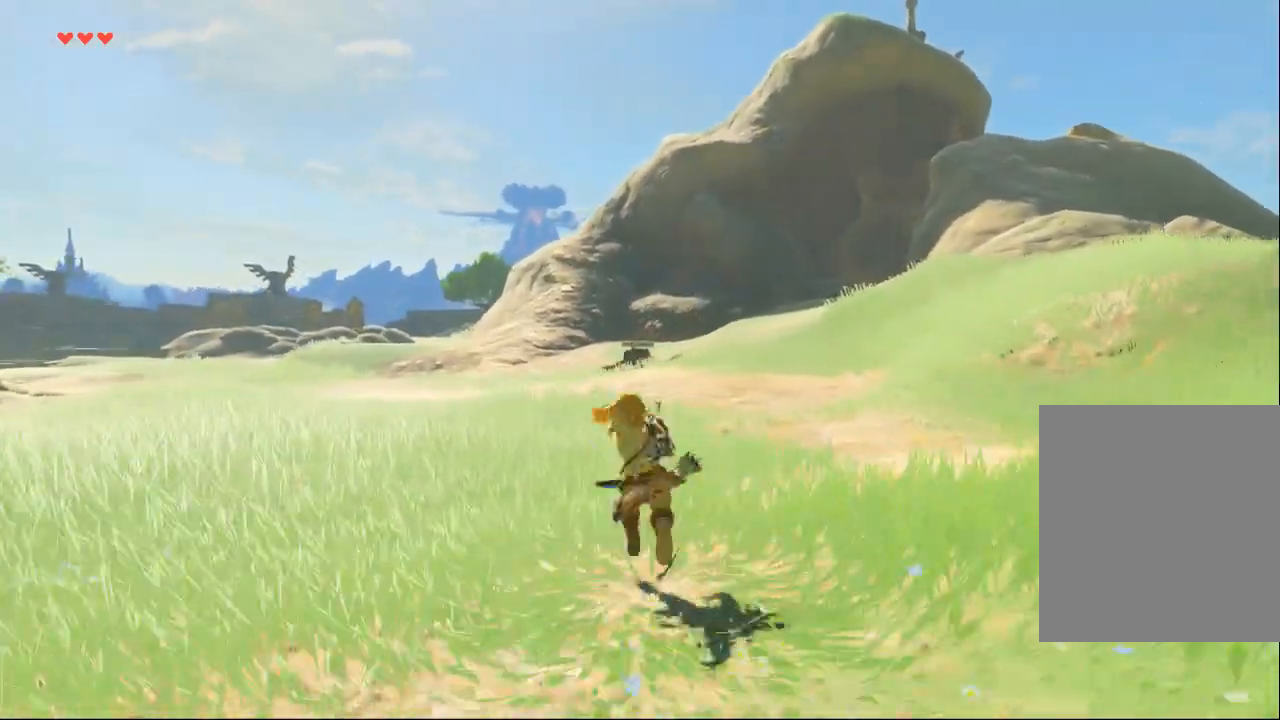
{"dt_ms": 500, "buttons": ["Y"], "left_stick": "up", "events": []}
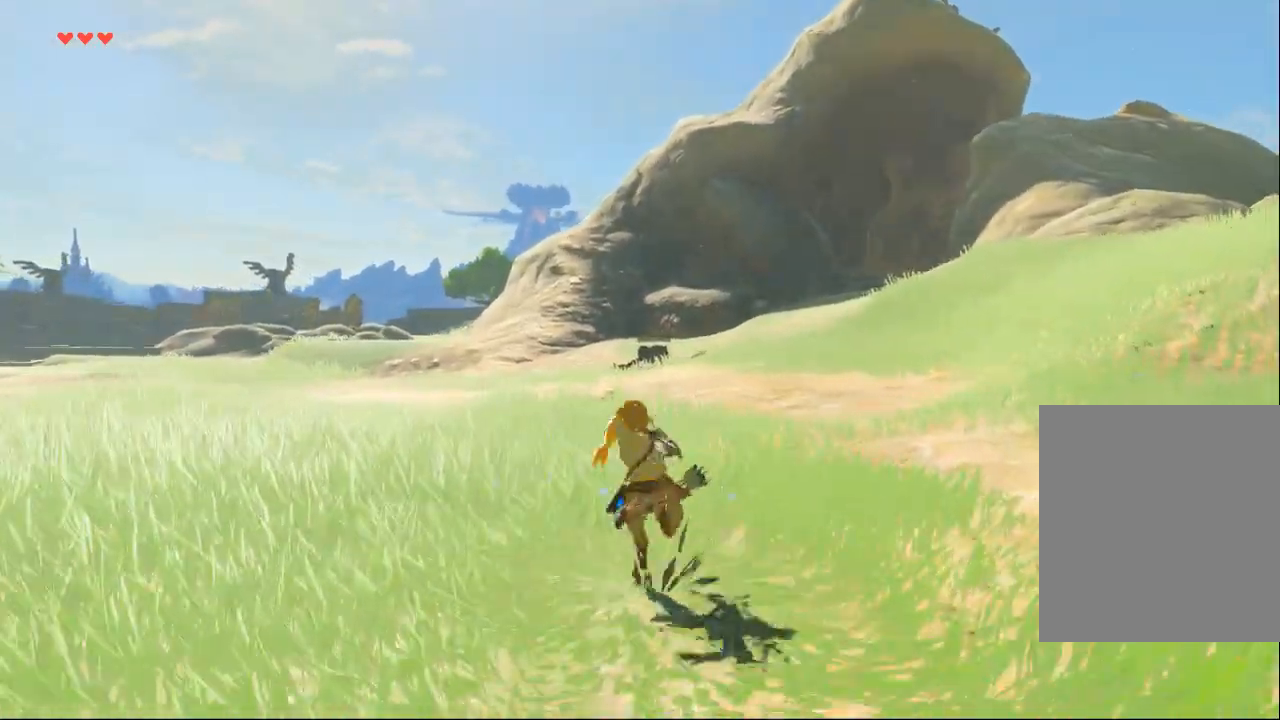
{"dt_ms": 1000, "buttons": ["Y"], "left_stick": "up"}